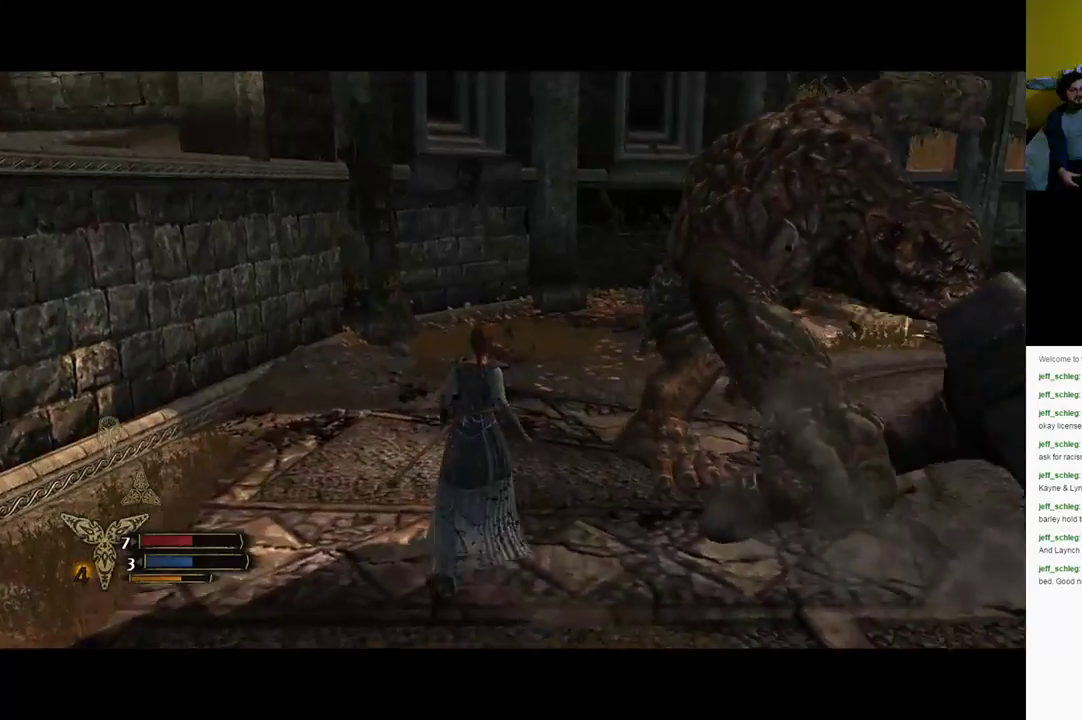
Gameplay with a controller (Xbox layout); each line is a JSON object with the inputs held at the frame after it. "events" lists button and stick changes between this image and that frame as [ms after this image, input, new state], when the widget could be followed in between.
{"buttons": ["X"], "left_stick": "up-right", "right_stick": "center", "events": [[17, "X", "down"], [83, "X", "up"], [183, "X", "down"], [283, "X", "up"], [317, "left_stick", "up-right"], [483, "X", "down"]]}
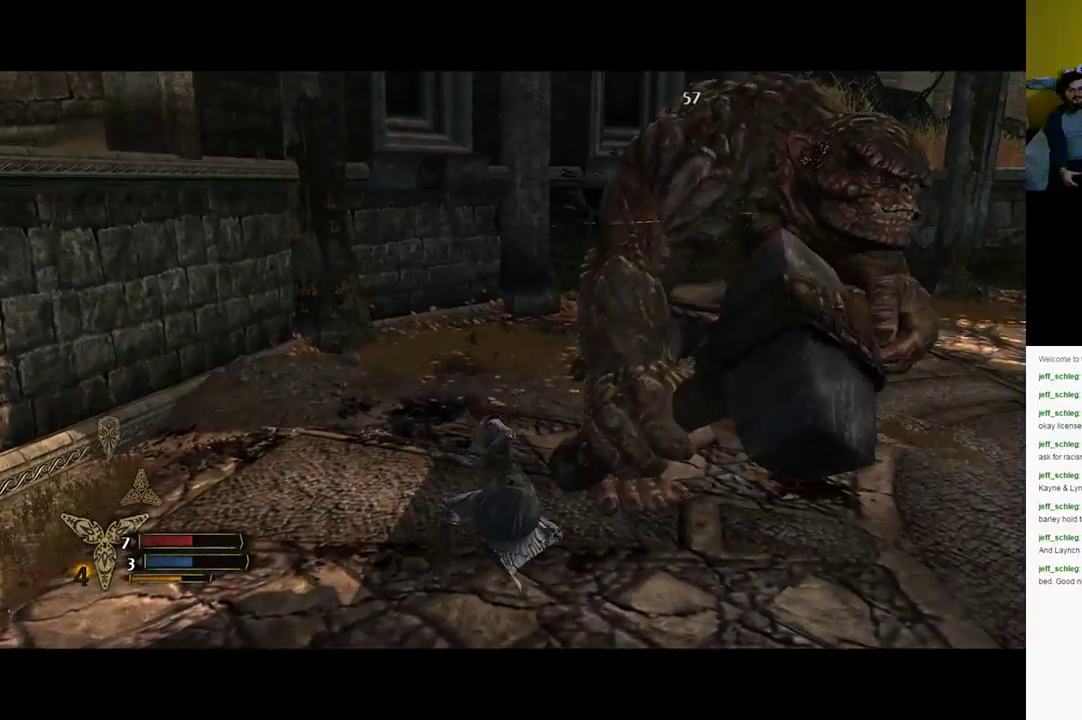
{"buttons": ["X"], "left_stick": "up-right", "right_stick": "center", "events": [[83, "X", "up"], [167, "X", "down"], [233, "X", "up"], [300, "X", "down"], [400, "X", "up"], [500, "X", "down"]]}
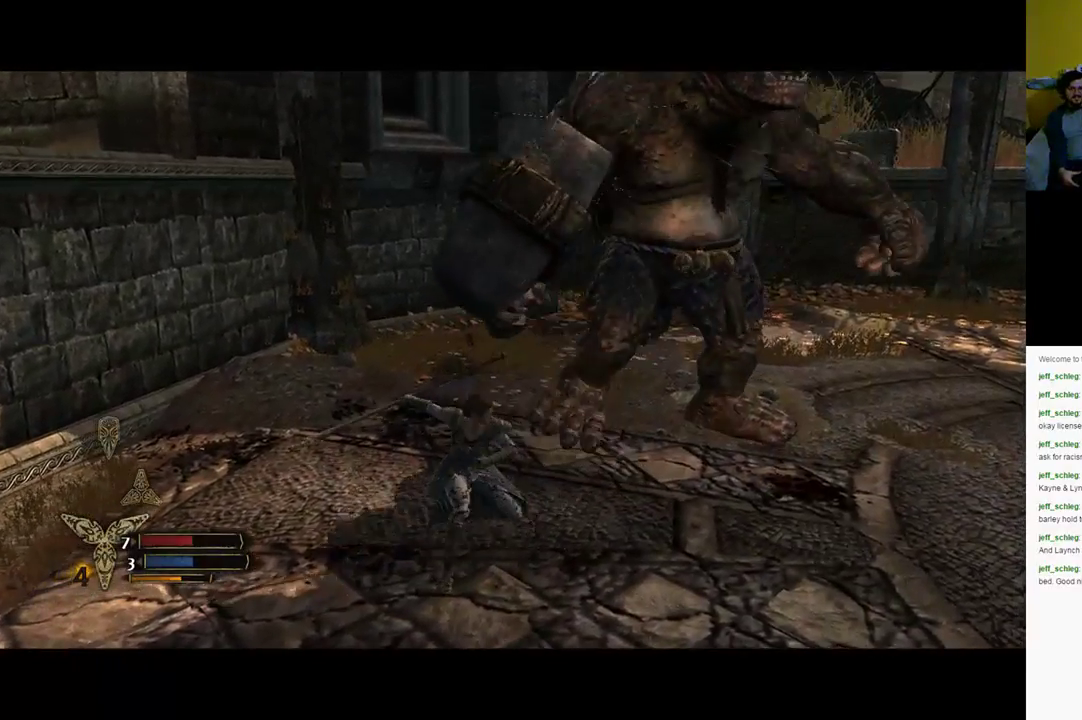
{"buttons": ["X"], "left_stick": "up-right", "right_stick": "center", "events": [[100, "X", "up"], [167, "X", "down"], [233, "X", "up"], [467, "X", "down"]]}
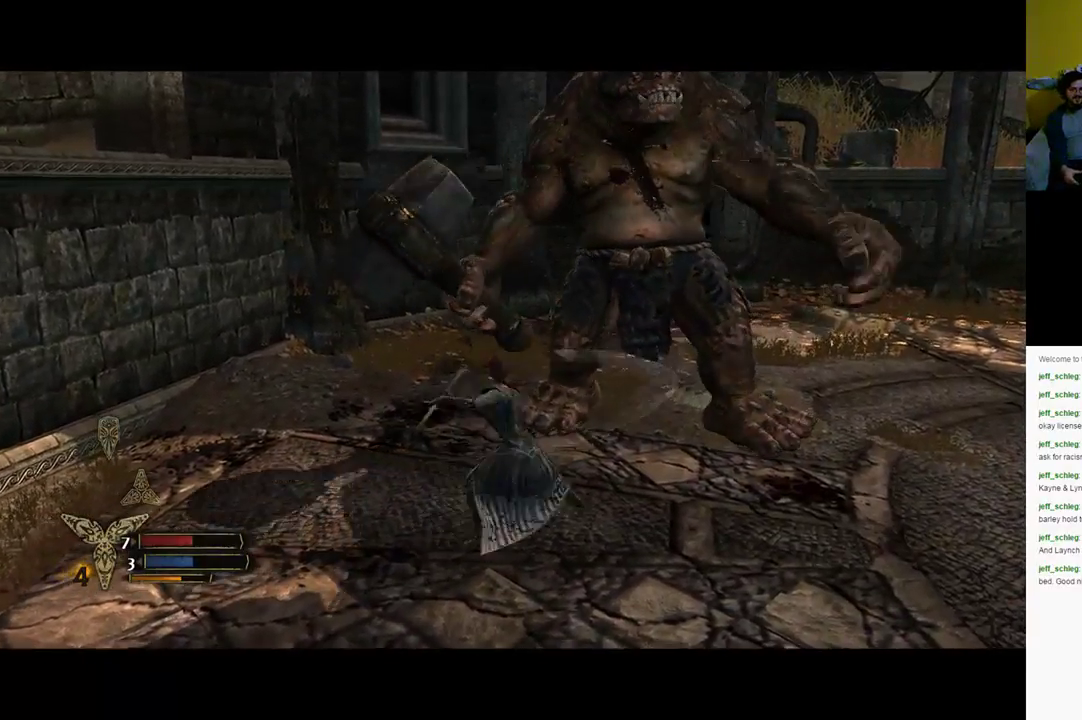
{"buttons": [], "left_stick": "up-right", "right_stick": "center", "events": [[33, "X", "up"], [133, "X", "down"], [367, "X", "up"], [433, "X", "down"], [500, "X", "up"]]}
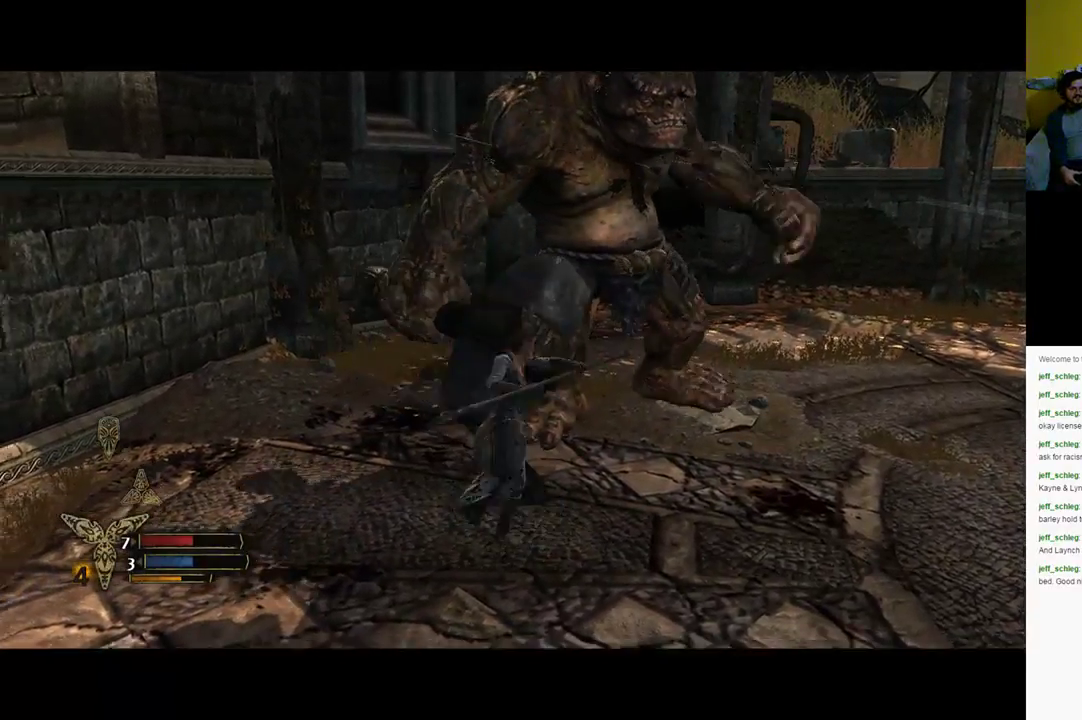
{"buttons": [], "left_stick": "up-right", "right_stick": "center", "events": [[67, "X", "down"], [283, "X", "up"], [383, "X", "down"], [450, "X", "up"]]}
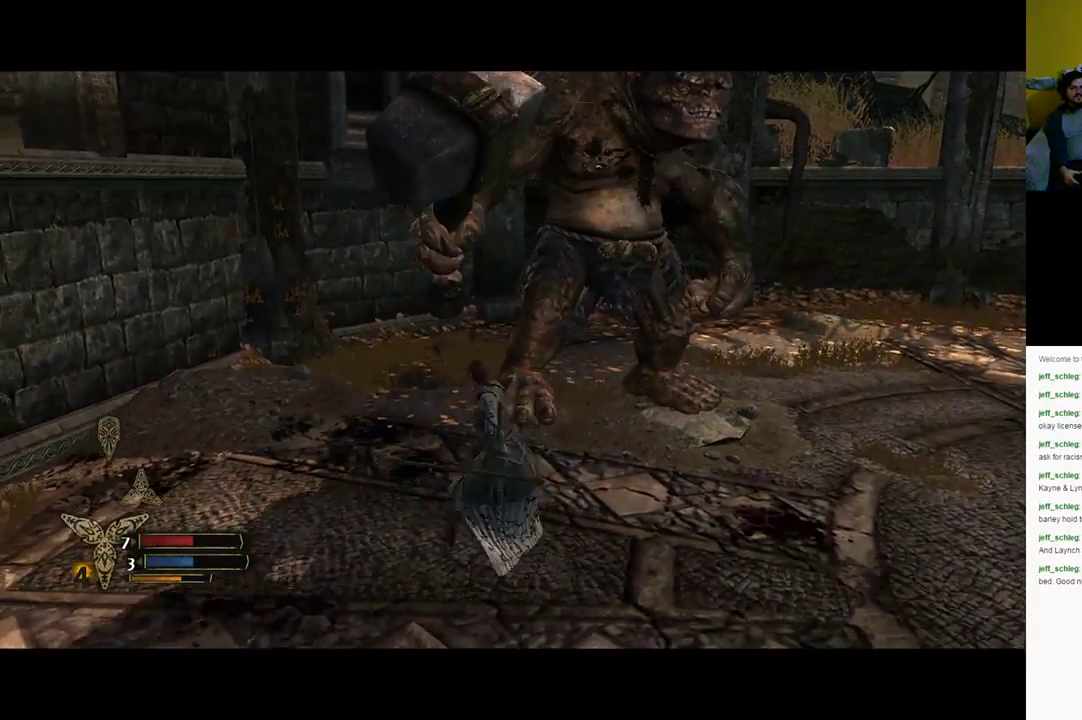
{"buttons": [], "left_stick": "up-right", "right_stick": "center", "events": [[17, "X", "down"], [117, "X", "up"], [183, "X", "down"], [417, "X", "up"]]}
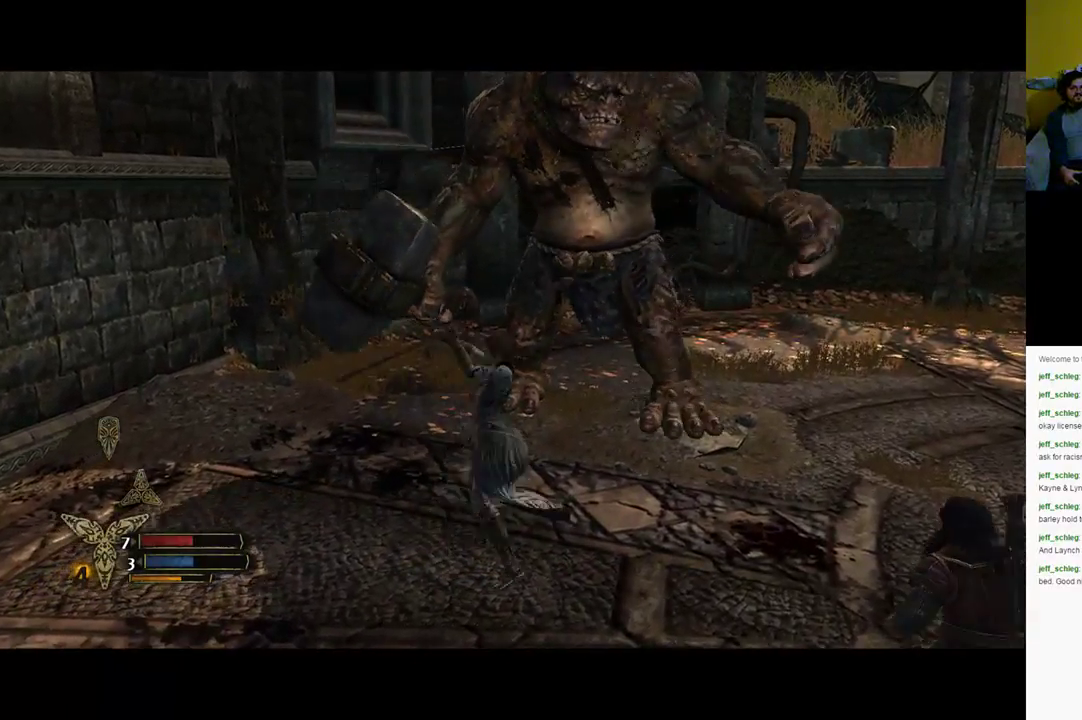
{"buttons": [], "left_stick": "up-right", "right_stick": "center", "events": [[17, "X", "down"], [83, "X", "up"], [183, "X", "down"], [250, "X", "up"], [350, "X", "down"], [450, "X", "up"]]}
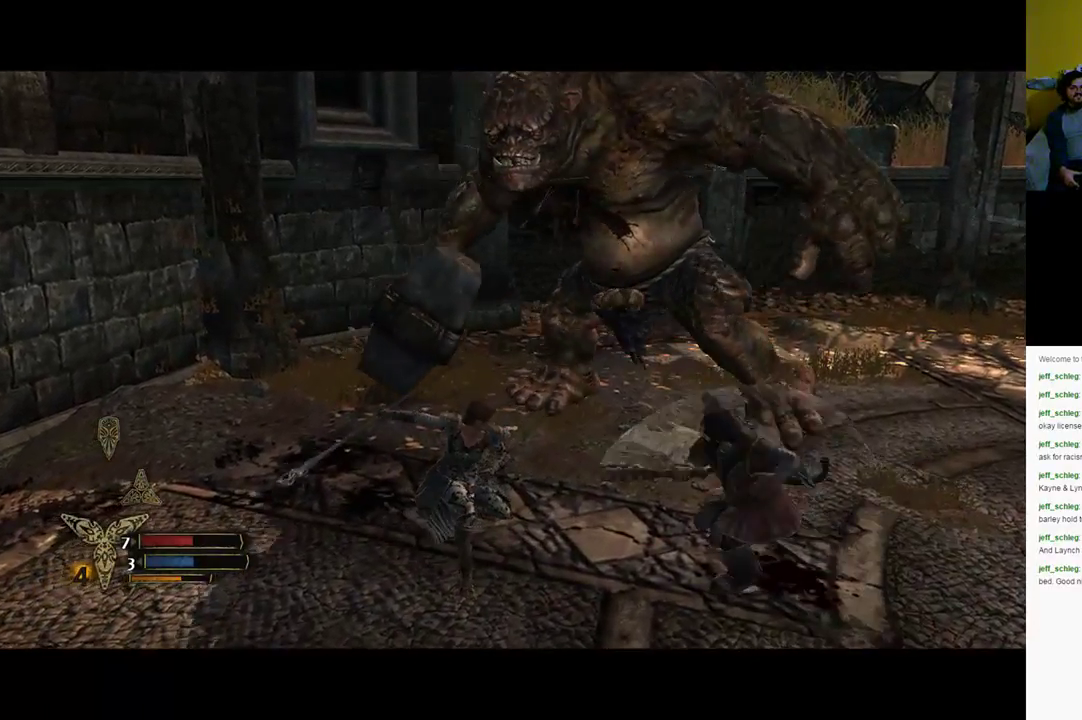
{"buttons": [], "left_stick": "down-right", "right_stick": "center", "events": [[50, "X", "down"], [150, "X", "up"], [300, "left_stick", "down-right"]]}
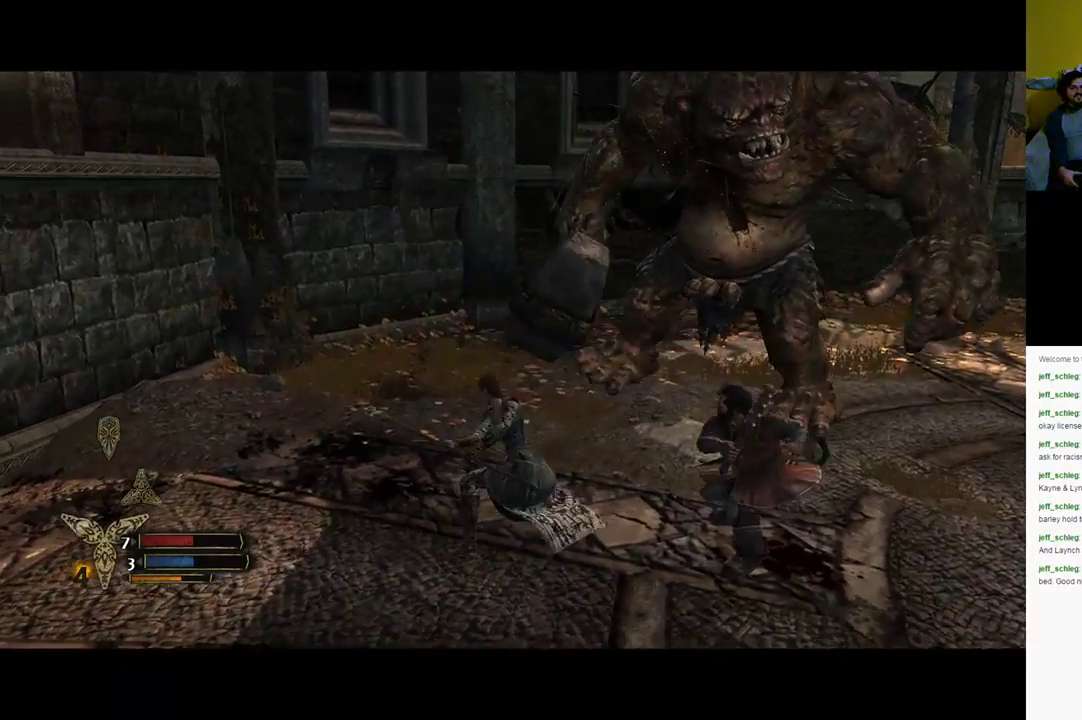
{"buttons": [], "left_stick": "down", "right_stick": "center", "events": [[167, "left_stick", "down"], [300, "B", "down"], [400, "B", "up"]]}
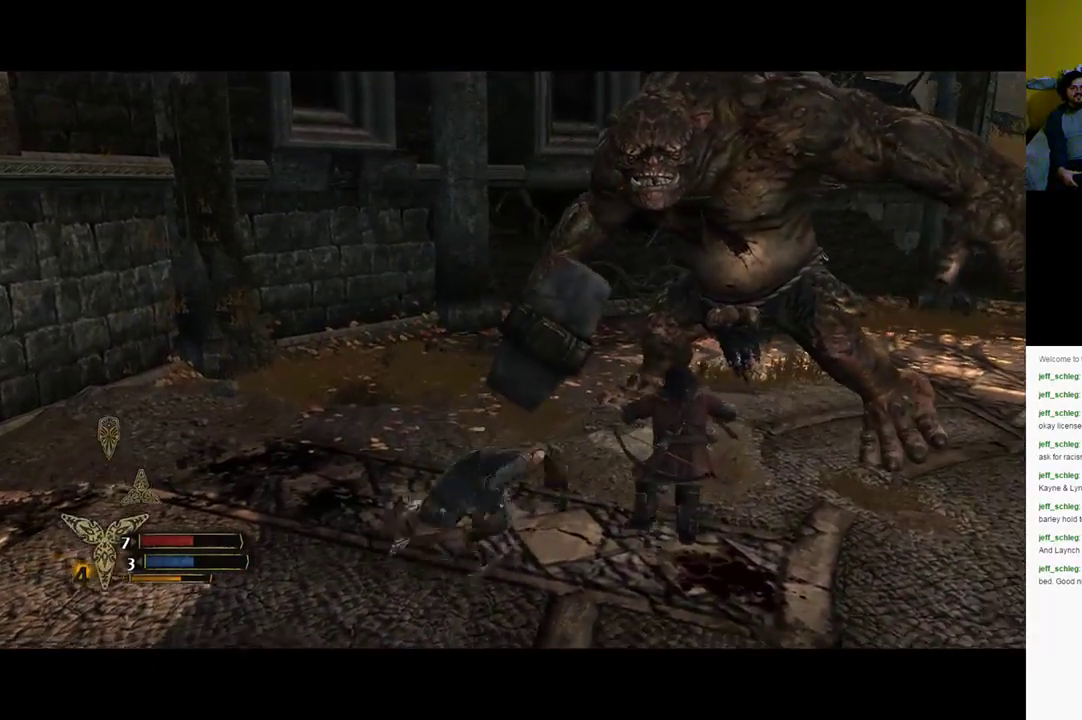
{"buttons": [], "left_stick": "center", "right_stick": "up-right", "events": [[233, "left_stick", "center"], [467, "right_stick", "up-right"]]}
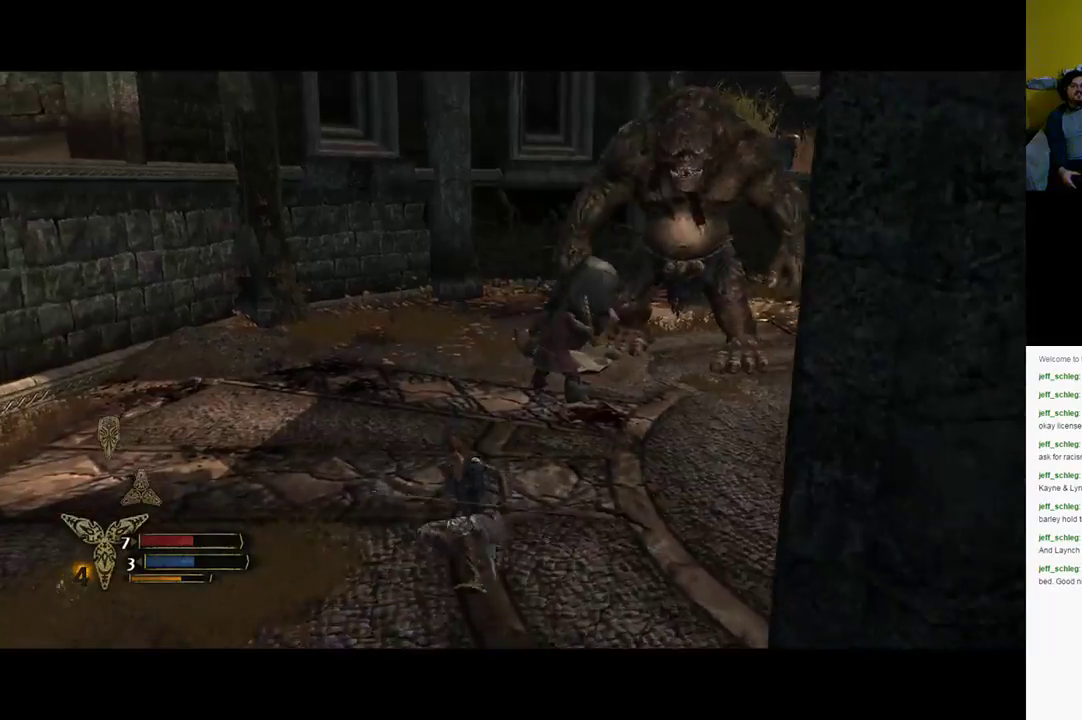
{"buttons": [], "left_stick": "right", "right_stick": "center", "events": [[33, "left_stick", "right"], [233, "right_stick", "center"]]}
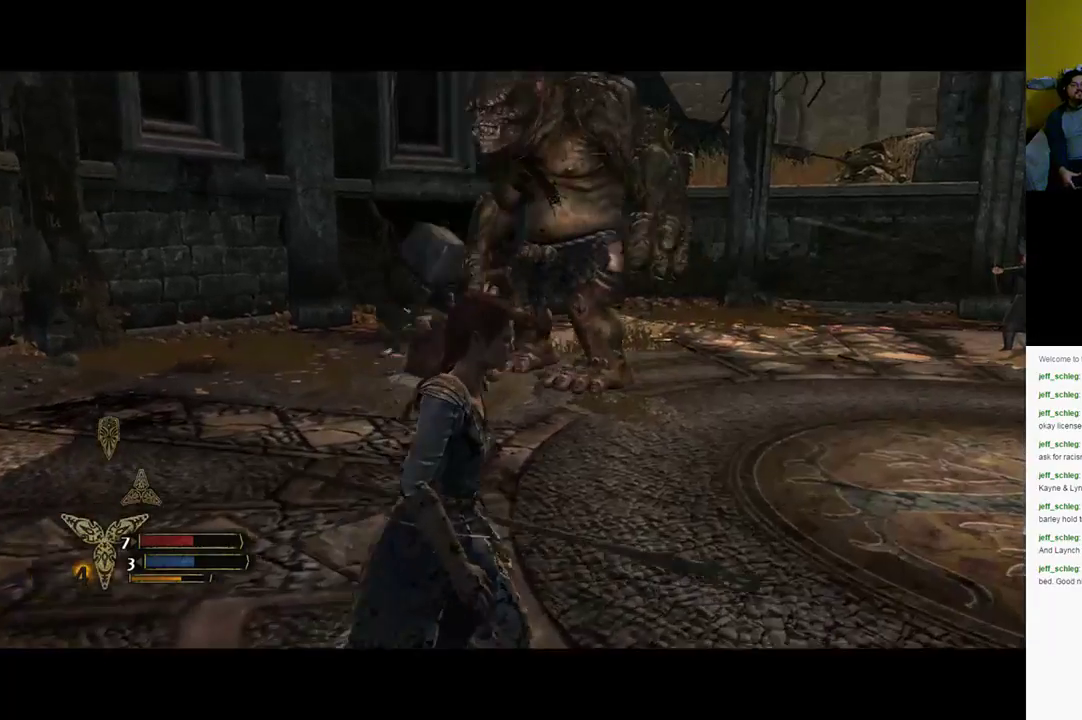
{"buttons": [], "left_stick": "right", "right_stick": "center", "events": [[33, "right_stick", "up"], [283, "right_stick", "center"]]}
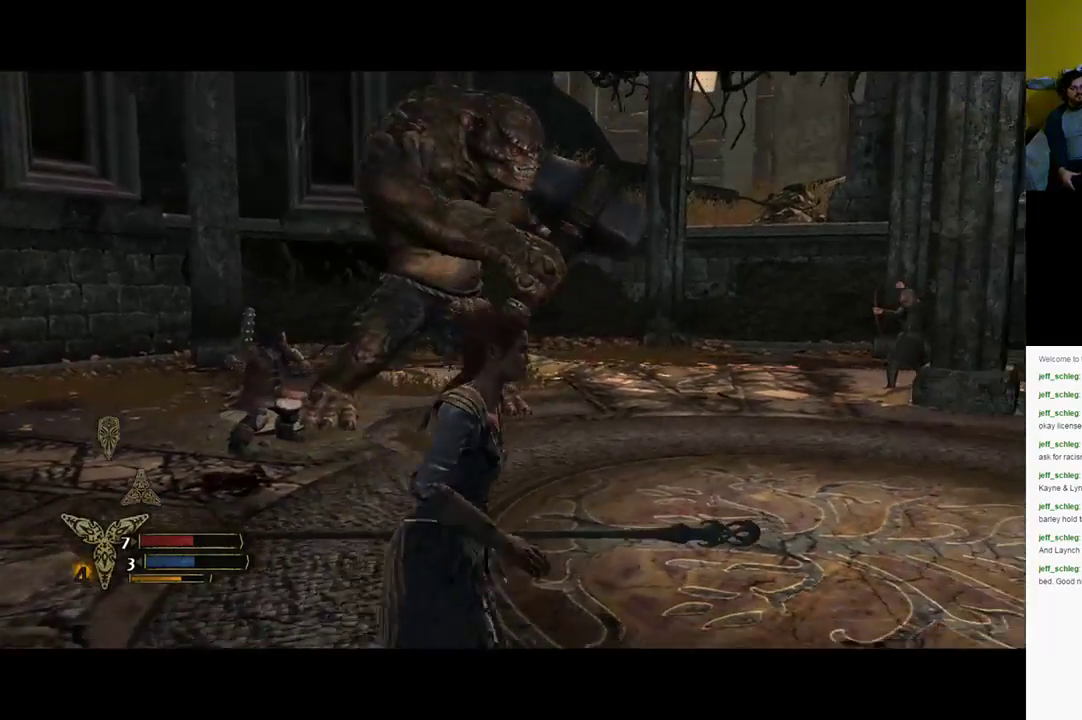
{"buttons": [], "left_stick": "right", "right_stick": "center", "events": []}
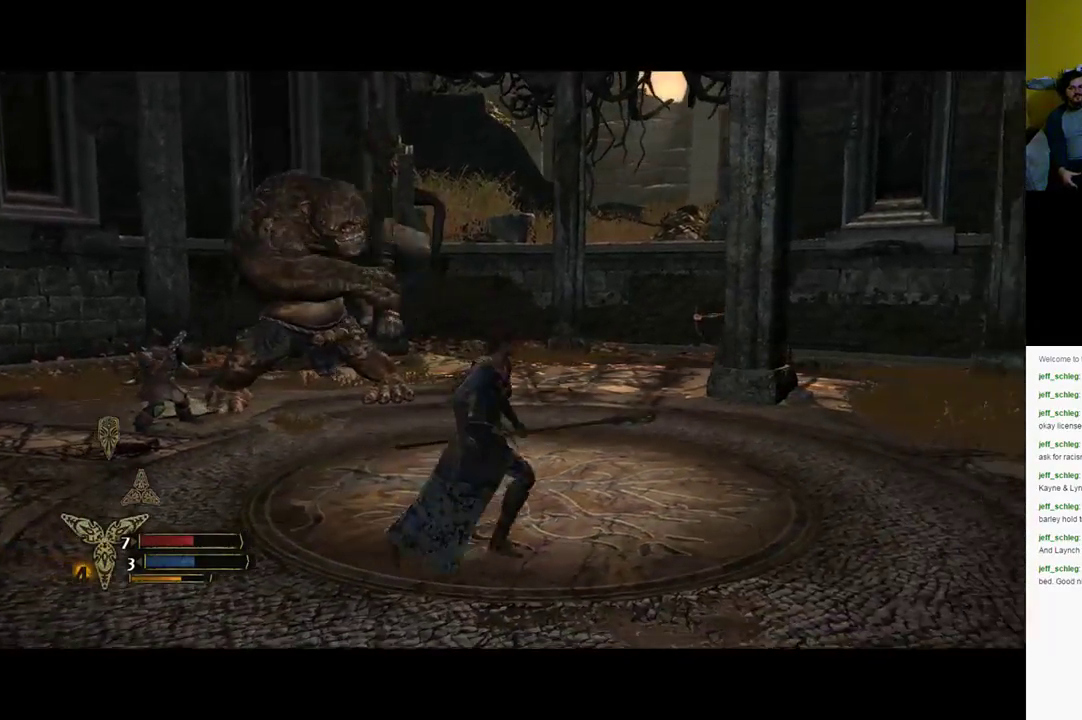
{"buttons": [], "left_stick": "up", "right_stick": "left", "events": [[83, "right_stick", "left"], [150, "left_stick", "up-right"], [150, "right_stick", "up-left"], [400, "left_stick", "up"], [450, "right_stick", "left"]]}
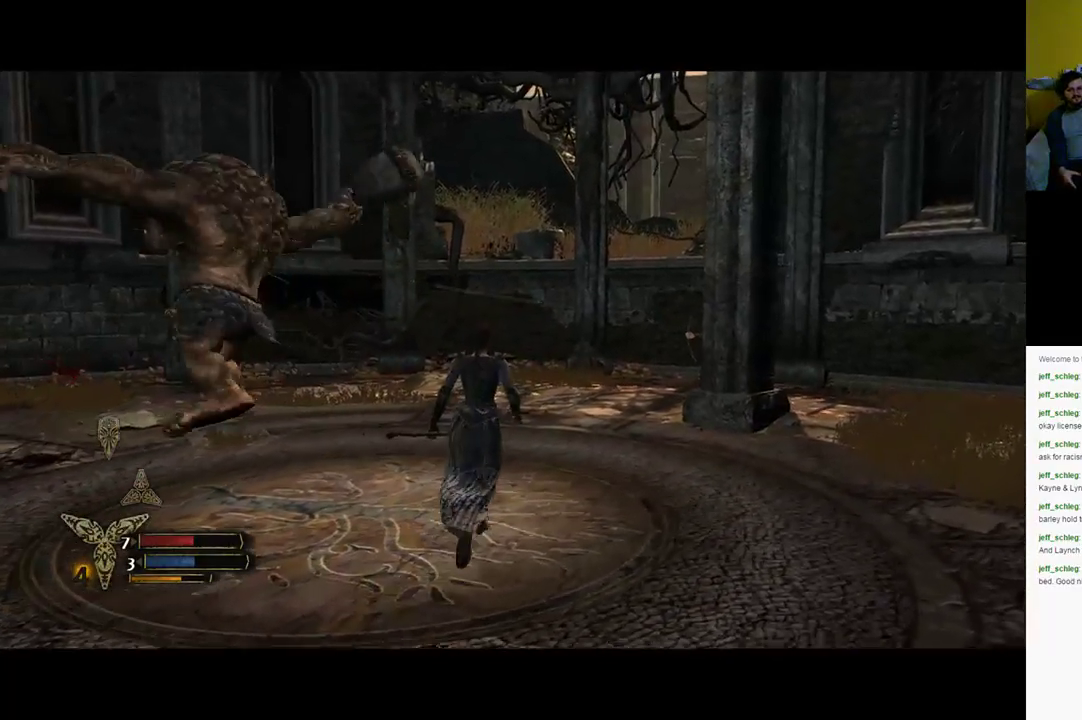
{"buttons": [], "left_stick": "up", "right_stick": "left", "events": [[183, "right_stick", "center"], [350, "right_stick", "left"]]}
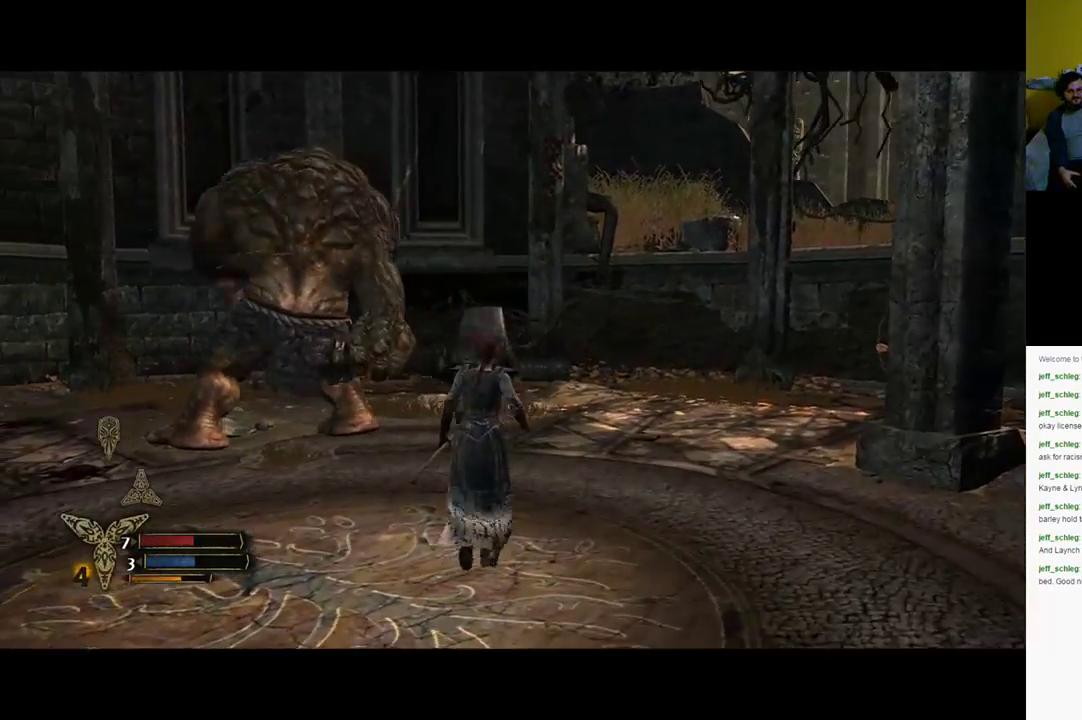
{"buttons": ["X", "R2"], "left_stick": "up-left", "right_stick": "center", "events": [[67, "R2", "down"], [117, "right_stick", "center"], [450, "left_stick", "up-left"], [500, "X", "down"]]}
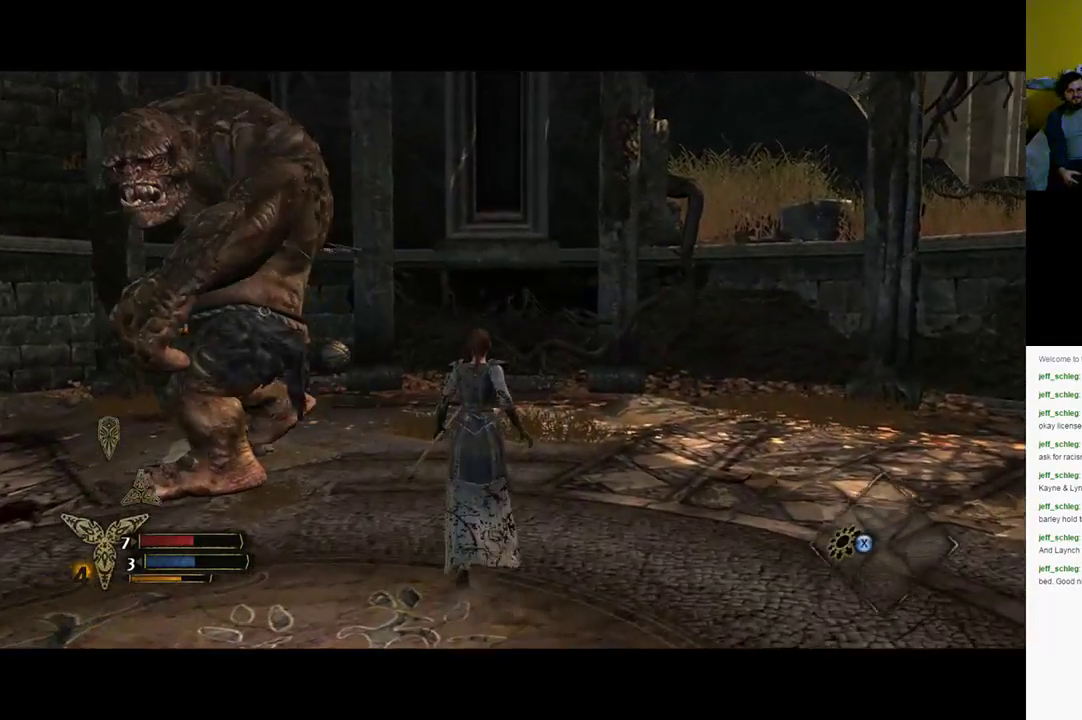
{"buttons": [], "left_stick": "center", "right_stick": "down-left", "events": [[167, "X", "up"], [367, "left_stick", "center"], [500, "R2", "up"], [500, "right_stick", "down-left"]]}
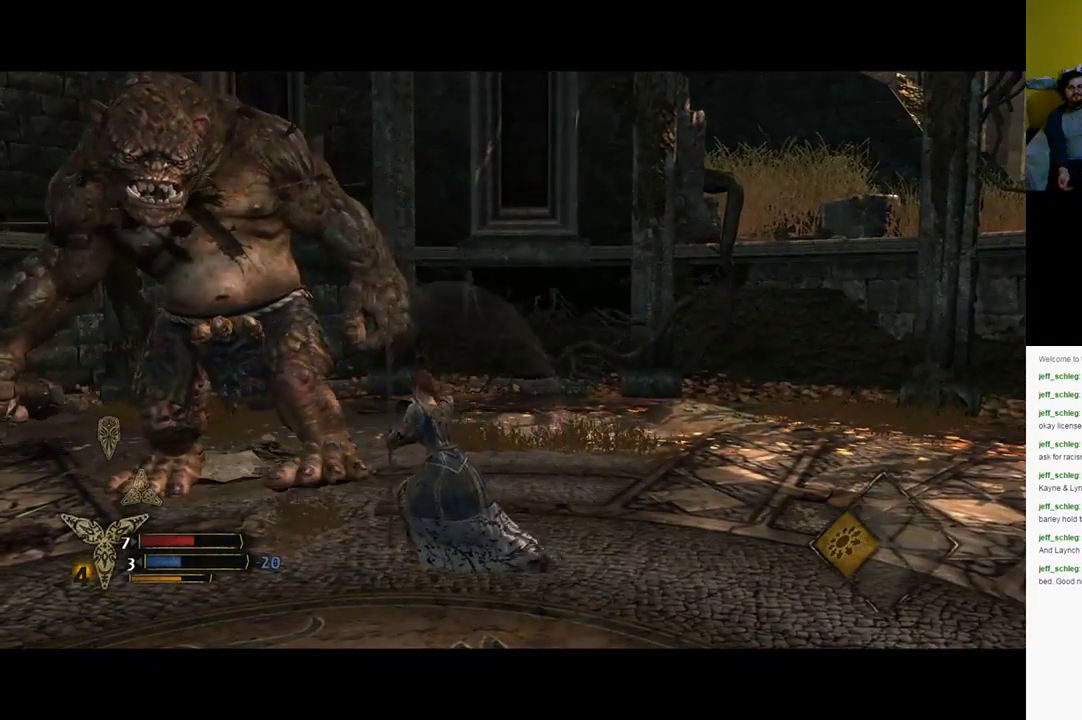
{"buttons": [], "left_stick": "center", "right_stick": "center", "events": [[250, "right_stick", "left"], [483, "right_stick", "center"]]}
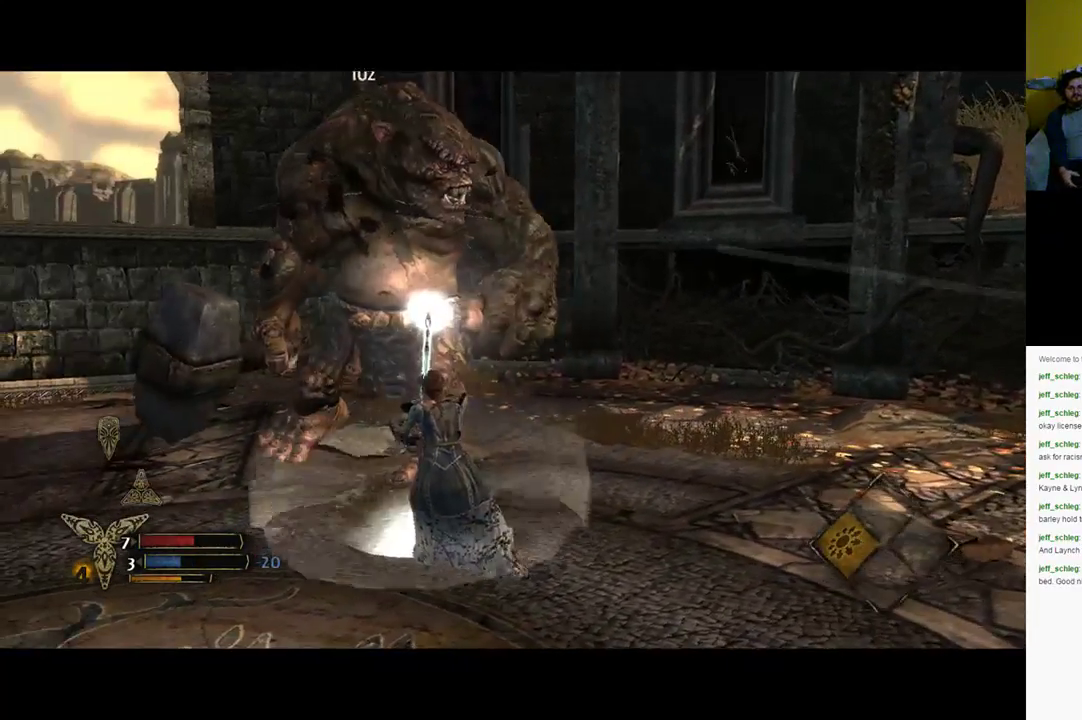
{"buttons": [], "left_stick": "up", "right_stick": "center", "events": [[33, "left_stick", "up-right"], [450, "left_stick", "up"]]}
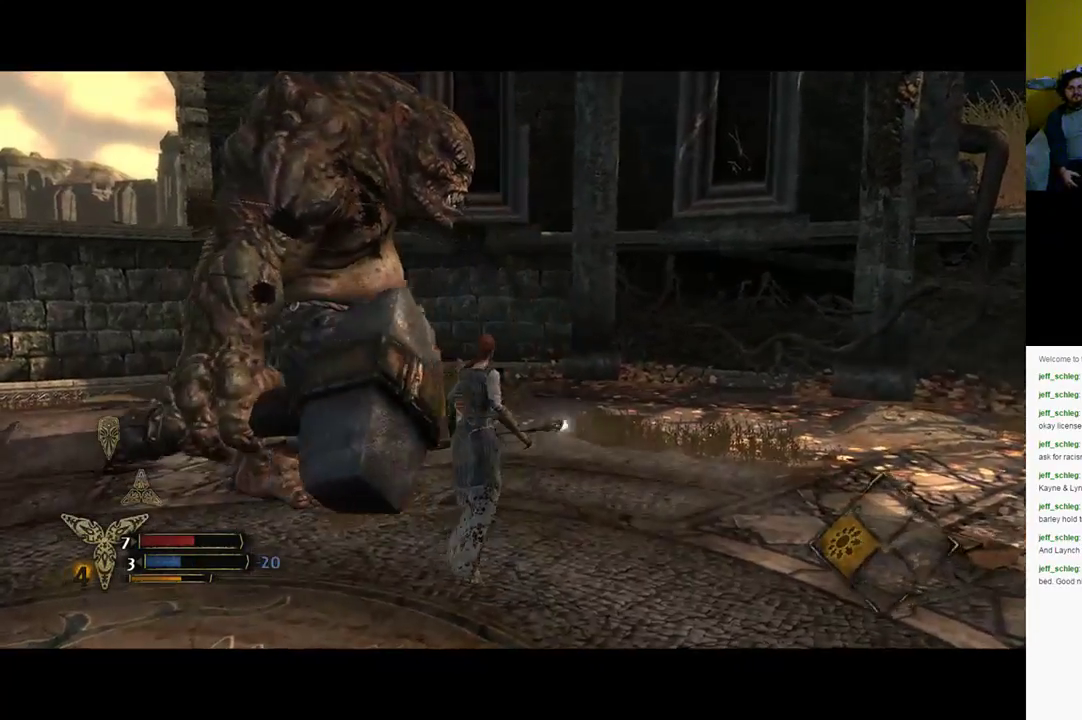
{"buttons": [], "left_stick": "left", "right_stick": "center", "events": [[50, "X", "down"], [83, "left_stick", "up-left"], [100, "X", "up"], [400, "left_stick", "left"]]}
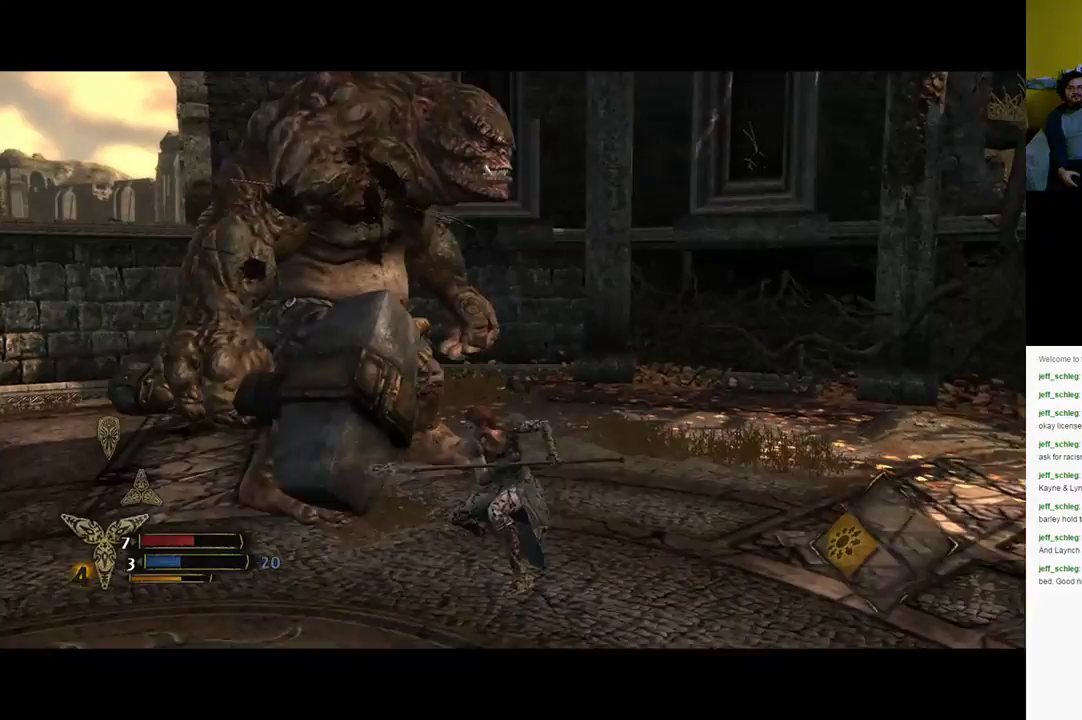
{"buttons": [], "left_stick": "down-left", "right_stick": "center", "events": [[17, "left_stick", "down-left"]]}
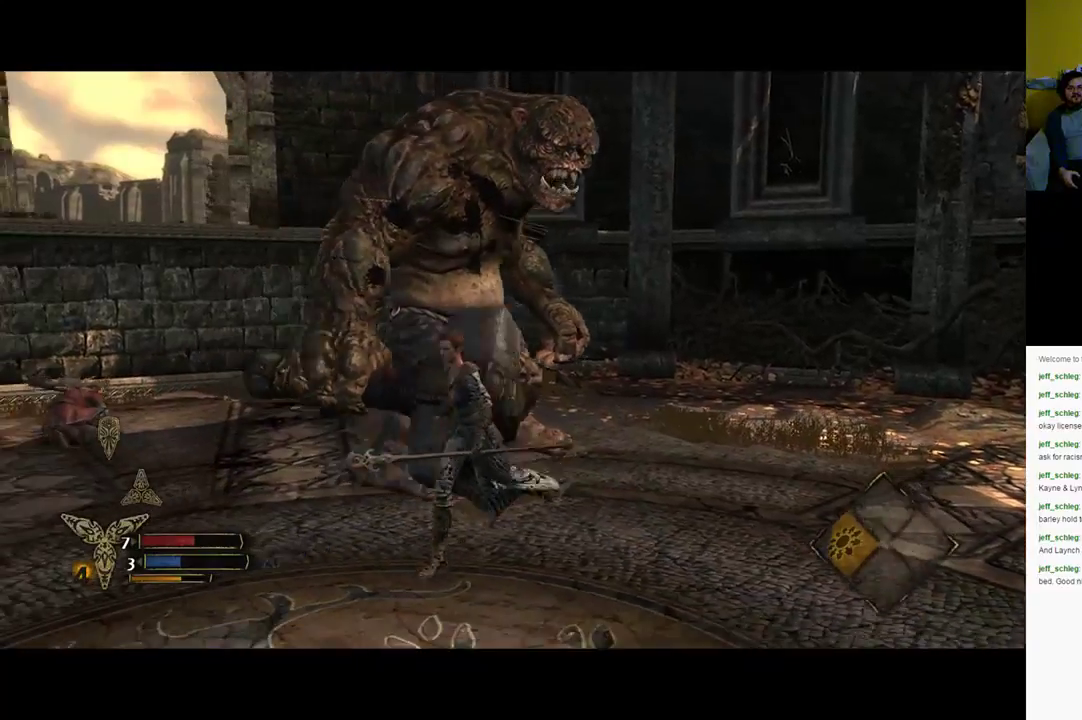
{"buttons": ["B"], "left_stick": "up-left", "right_stick": "center", "events": [[233, "left_stick", "up-left"], [467, "B", "down"]]}
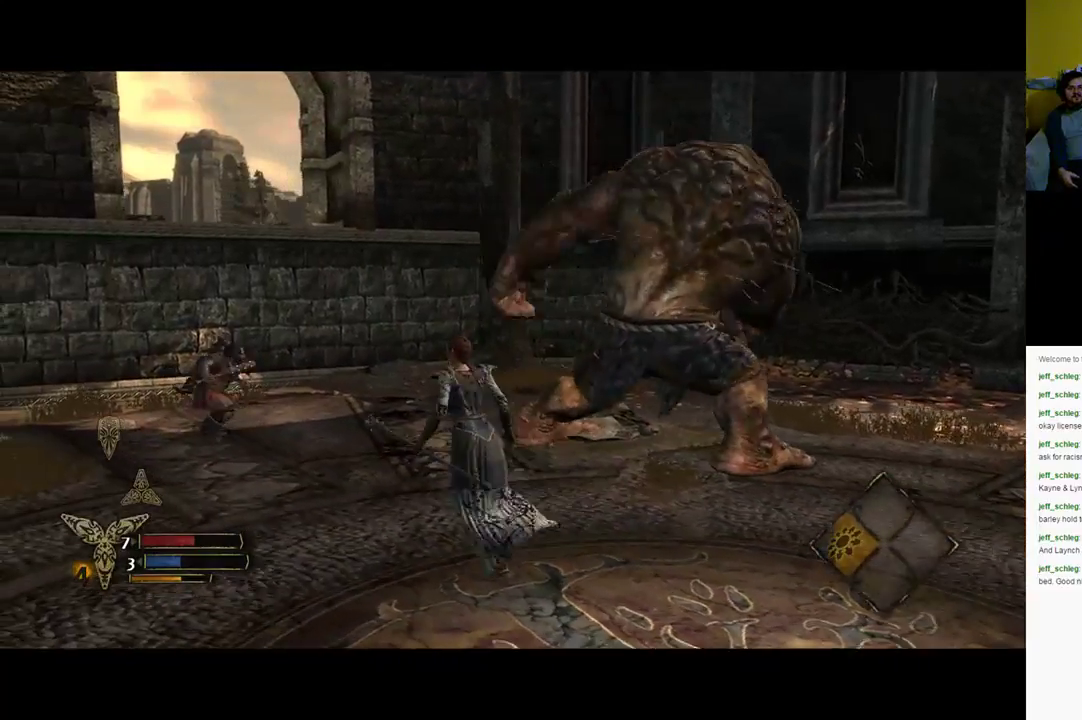
{"buttons": [], "left_stick": "up", "right_stick": "down-right", "events": [[67, "B", "up"], [333, "right_stick", "down-right"], [417, "left_stick", "up"]]}
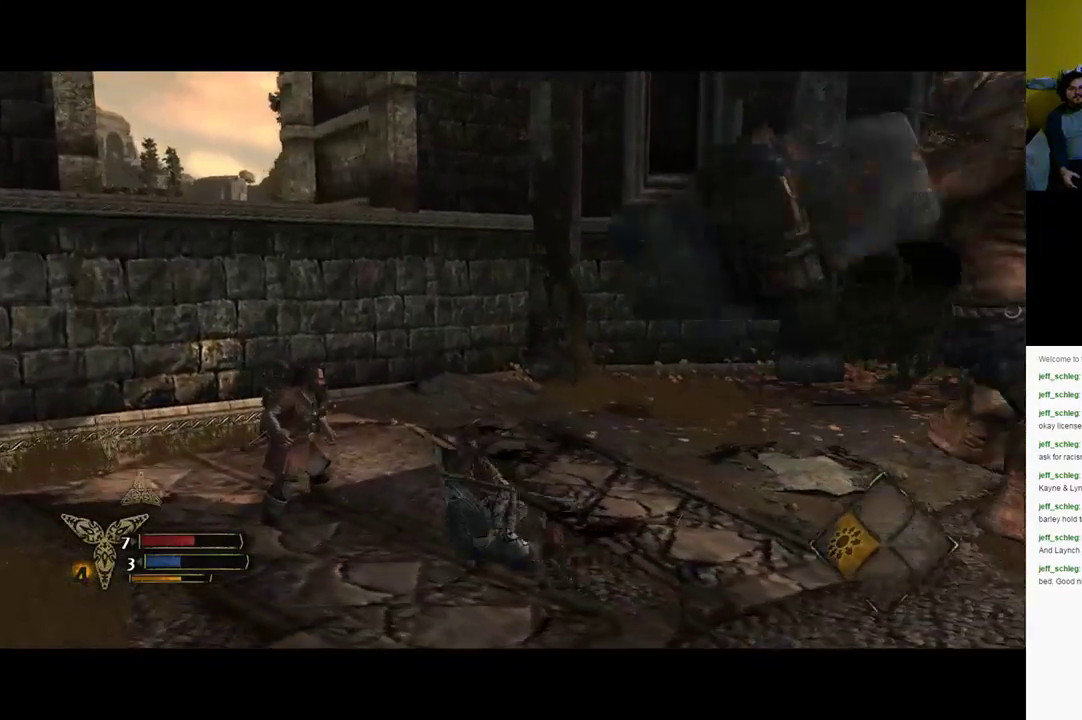
{"buttons": [], "left_stick": "up", "right_stick": "center", "events": [[233, "right_stick", "right"], [500, "right_stick", "center"]]}
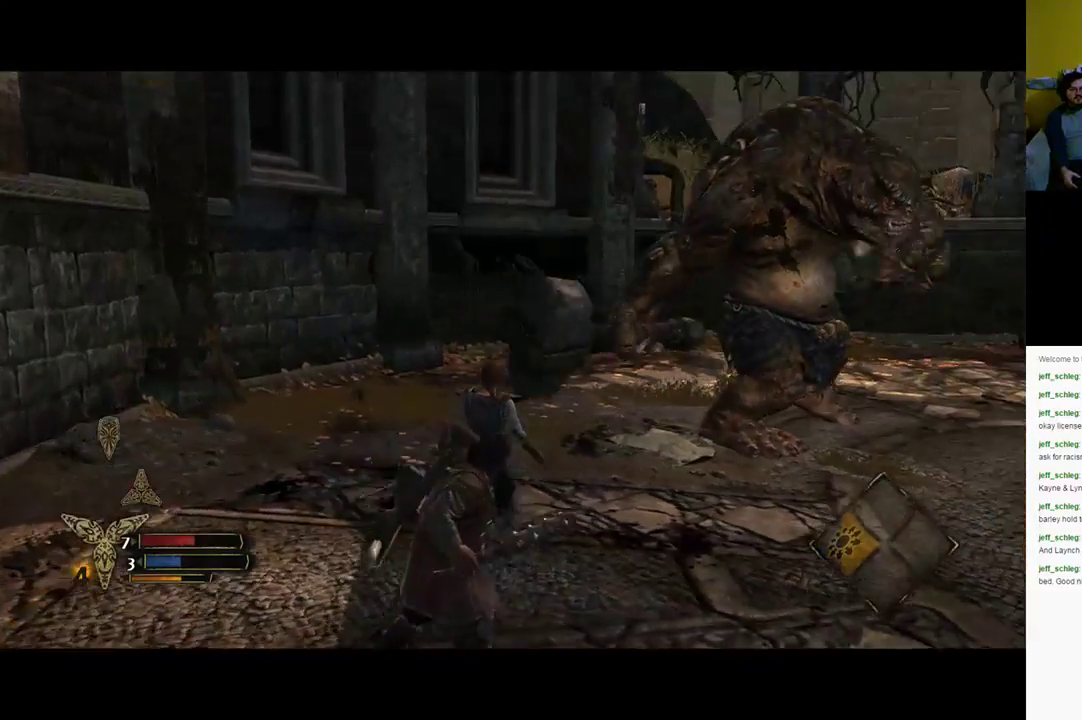
{"buttons": [], "left_stick": "up-right", "right_stick": "center", "events": [[150, "right_stick", "right"], [450, "left_stick", "up-right"], [450, "right_stick", "center"]]}
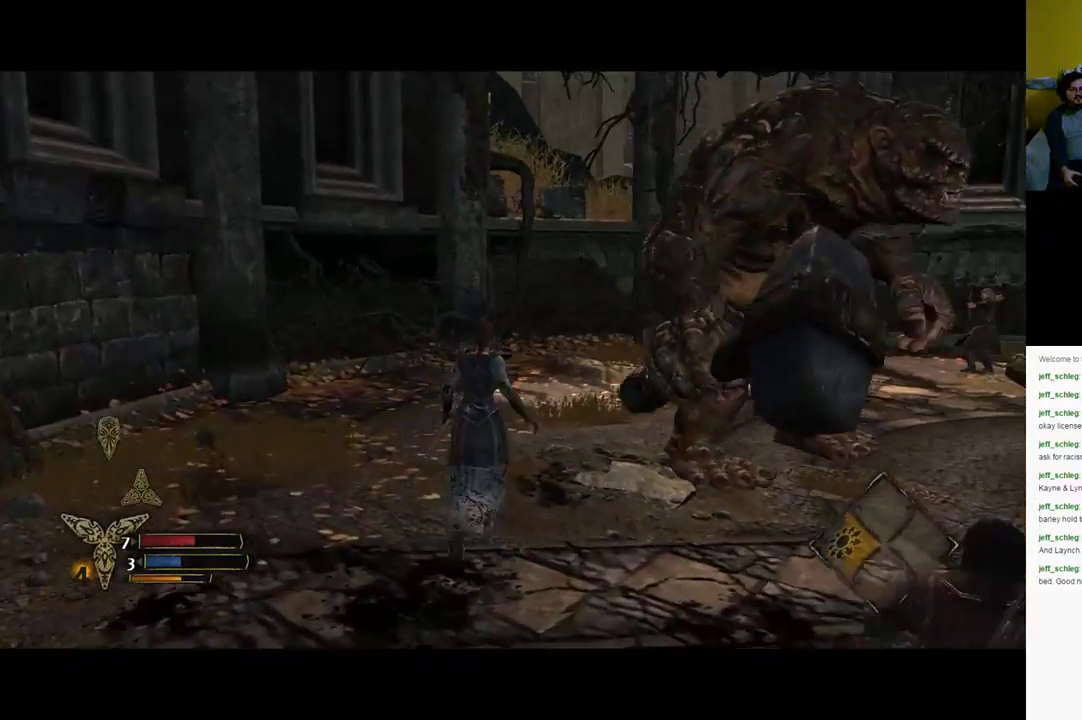
{"buttons": [], "left_stick": "up-right", "right_stick": "center", "events": [[83, "X", "down"], [233, "X", "up"], [317, "X", "down"], [450, "X", "up"]]}
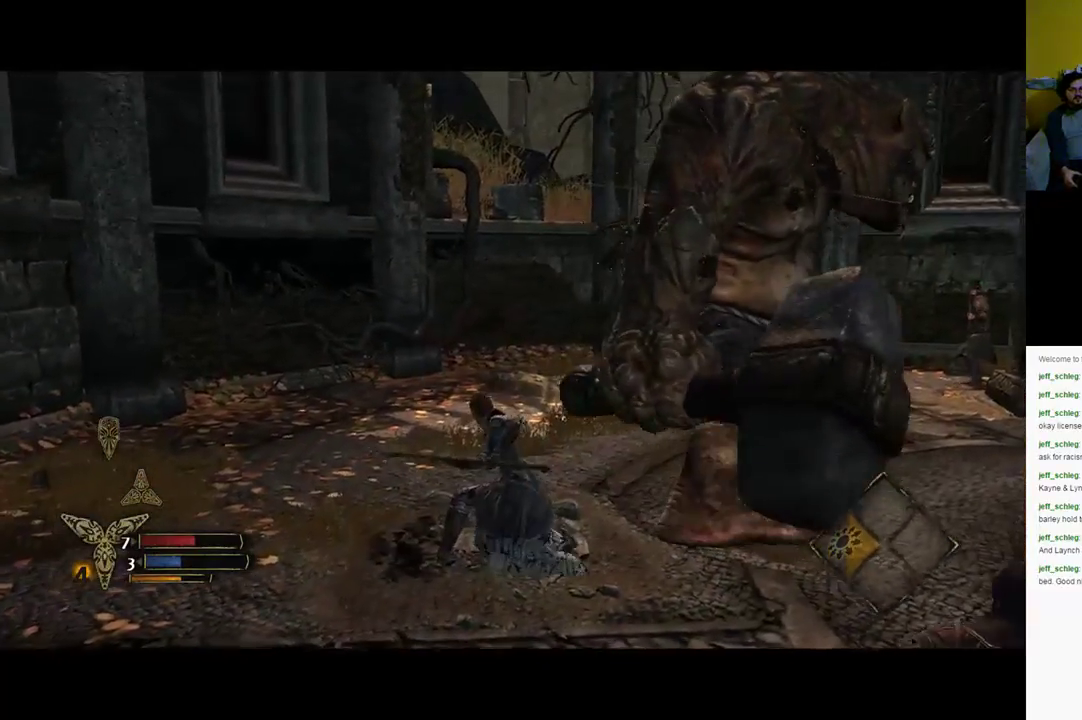
{"buttons": [], "left_stick": "right", "right_stick": "center", "events": [[17, "X", "down"], [83, "X", "up"], [183, "X", "down"], [250, "X", "up"], [333, "X", "down"], [417, "X", "up"], [500, "left_stick", "right"]]}
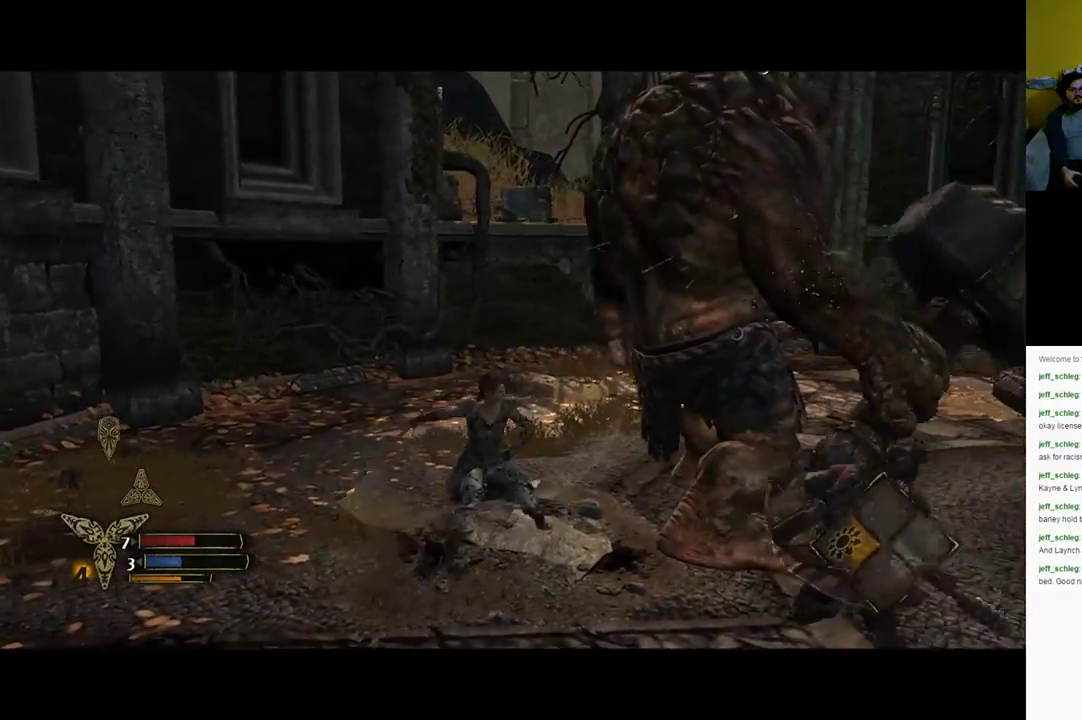
{"buttons": ["X"], "left_stick": "right", "right_stick": "center", "events": [[17, "X", "down"], [83, "X", "up"], [317, "X", "down"], [383, "X", "up"], [483, "X", "down"]]}
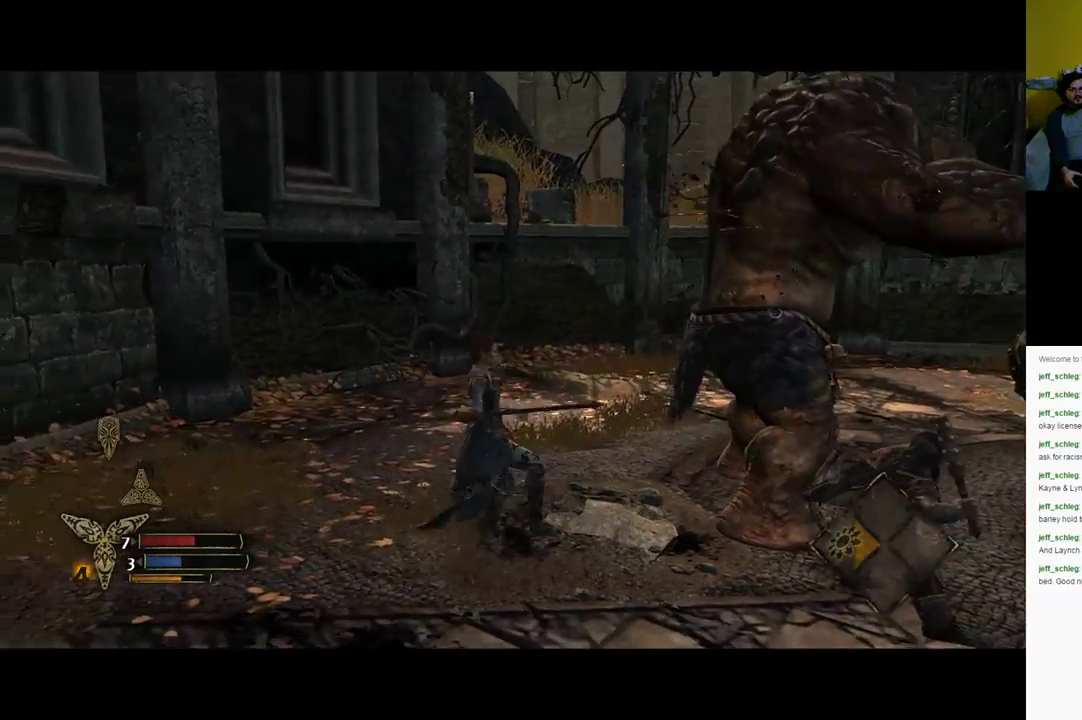
{"buttons": [], "left_stick": "right", "right_stick": "center", "events": [[33, "X", "up"], [100, "X", "down"], [200, "X", "up"], [267, "X", "down"], [333, "X", "up"]]}
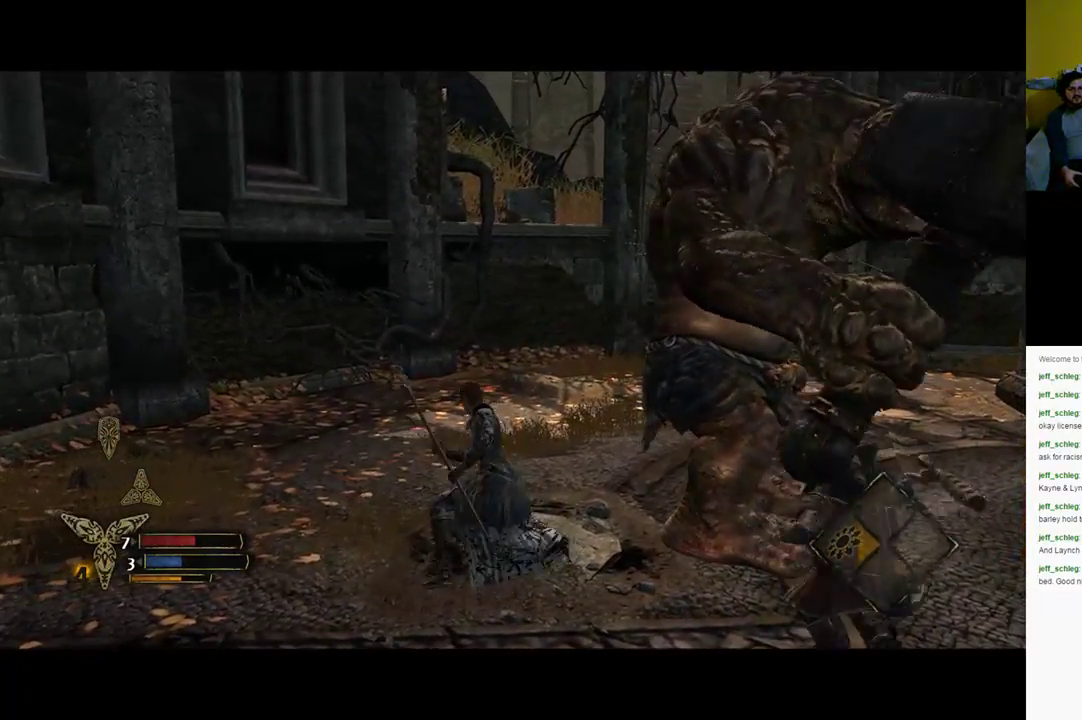
{"buttons": [], "left_stick": "right", "right_stick": "center", "events": [[100, "X", "down"], [167, "X", "up"], [233, "X", "down"], [333, "X", "up"], [450, "X", "down"], [500, "X", "up"]]}